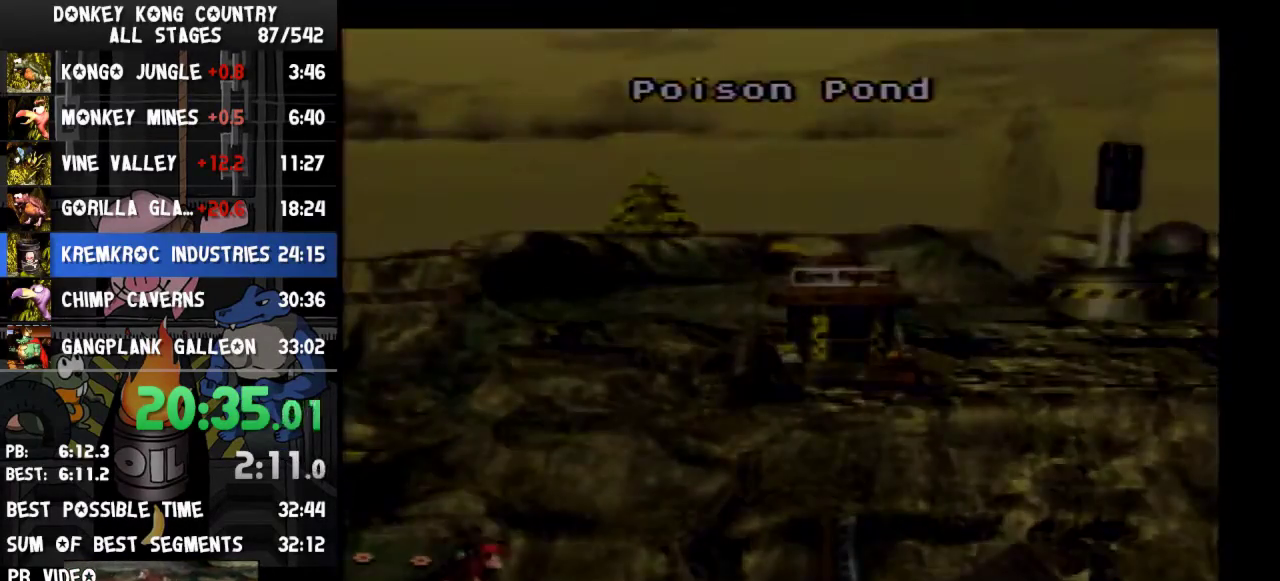
Gameplay with a controller (Nintendo layout); each line is a JSON object with the inputs held at the frame after it. "events" lists button and stick changes between this image and that frame as [ms after this image, input, new state], when the widget could be followed in between. Not read: L3 R3.
{"buttons": []}
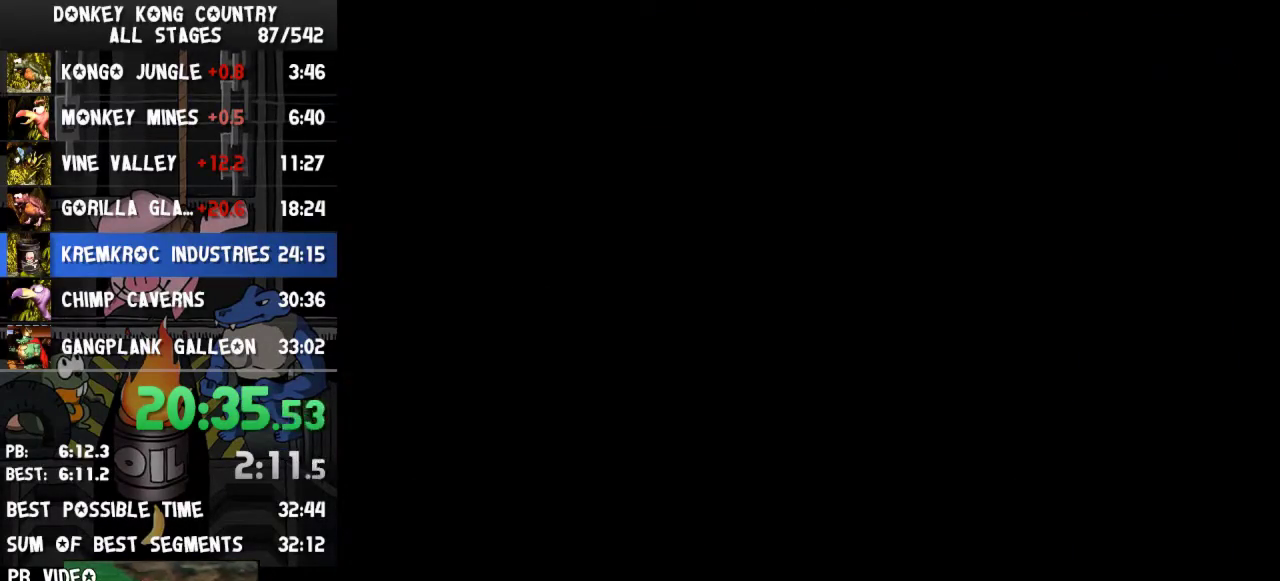
{"buttons": ["Y", "DPAD_LEFT"], "events": [[333, "DPAD_LEFT", "down"], [433, "Y", "down"]]}
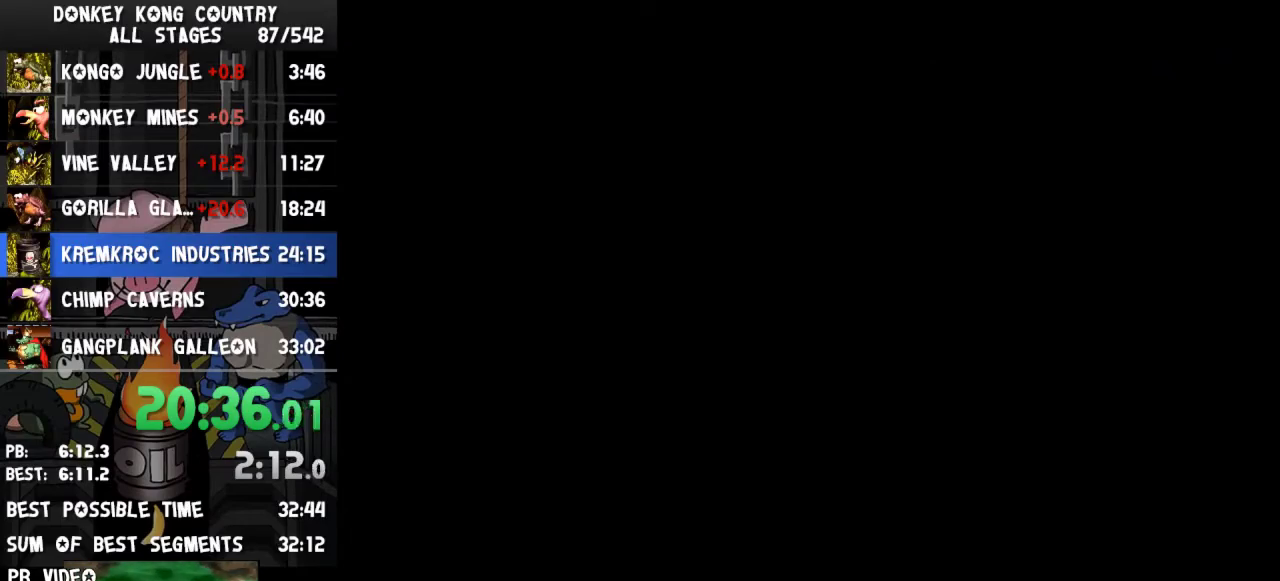
{"buttons": ["Y", "DPAD_DOWN", "DPAD_LEFT"], "events": [[33, "DPAD_DOWN", "down"]]}
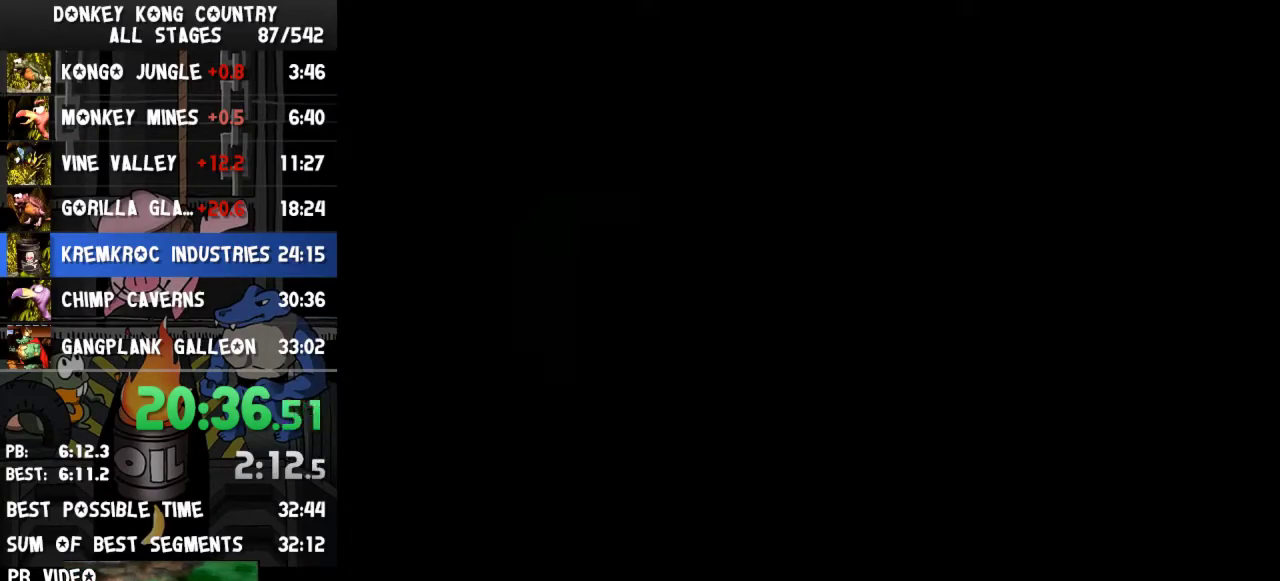
{"buttons": ["Y", "DPAD_DOWN", "DPAD_LEFT"]}
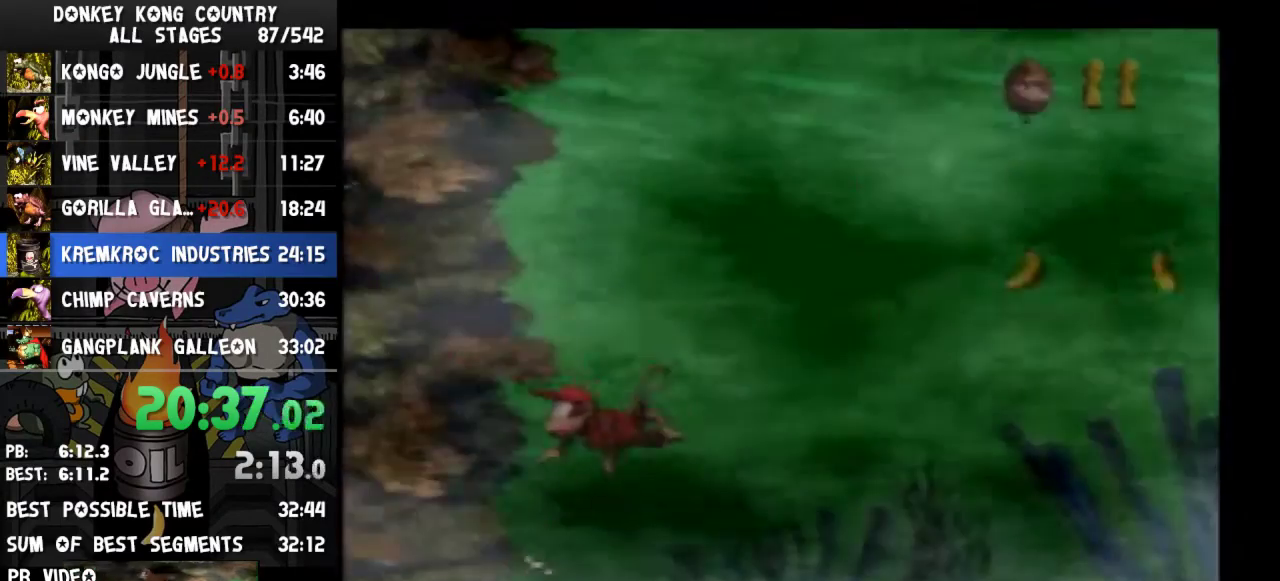
{"buttons": ["Y", "DPAD_DOWN", "DPAD_LEFT"], "events": [[400, "B", "down"], [500, "B", "up"]]}
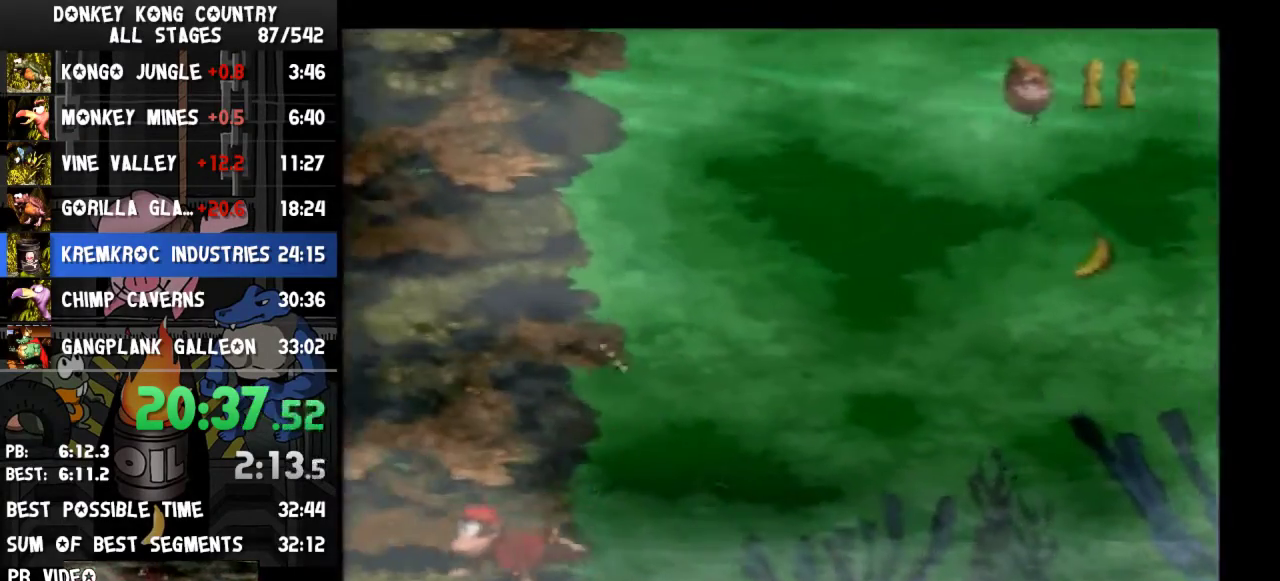
{"buttons": ["Y", "DPAD_DOWN", "DPAD_LEFT"]}
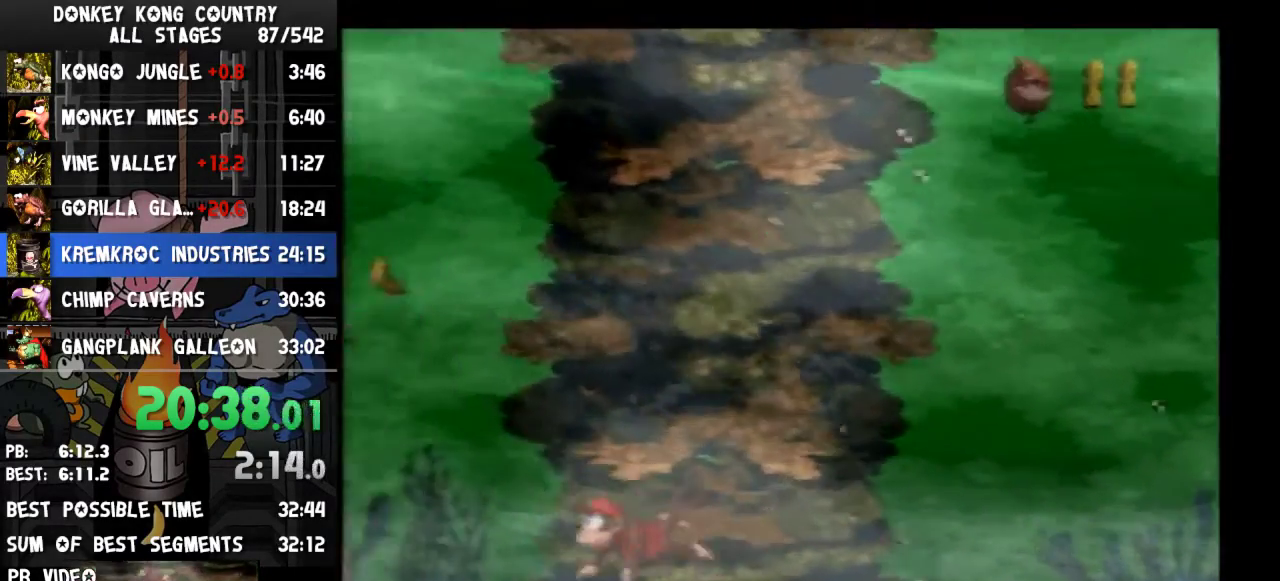
{"buttons": ["Y", "DPAD_DOWN", "DPAD_LEFT"], "events": [[67, "B", "down"], [133, "B", "up"]]}
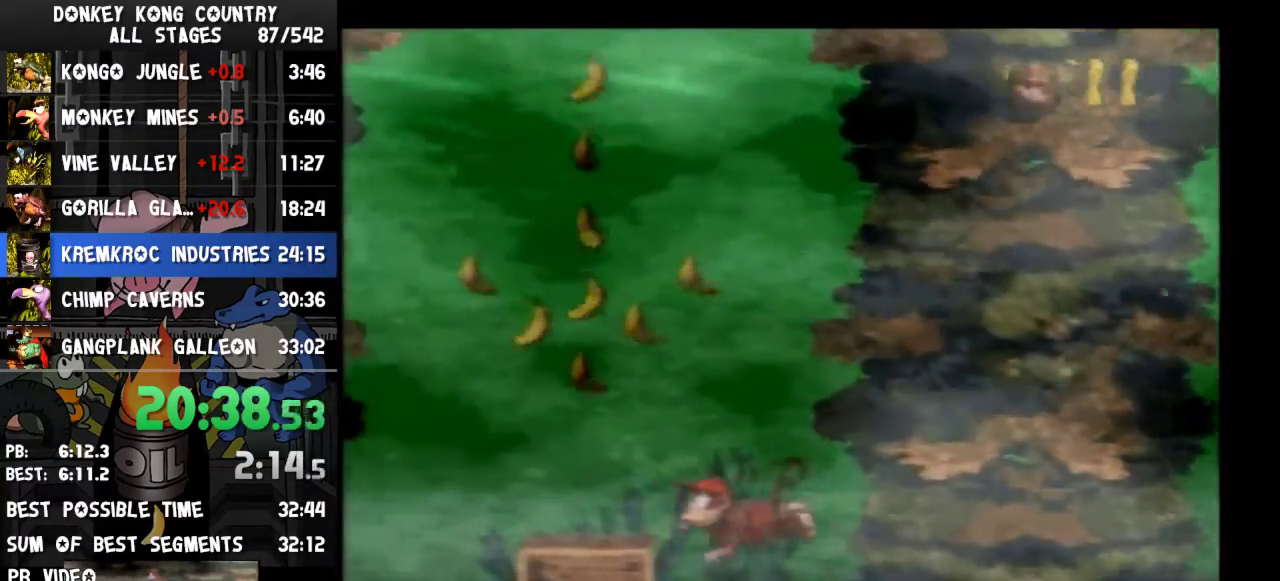
{"buttons": ["DPAD_RIGHT"], "events": [[167, "DPAD_DOWN", "up"], [233, "DPAD_LEFT", "up"], [233, "Y", "up"], [267, "DPAD_RIGHT", "down"], [333, "Y", "down"], [400, "Y", "up"], [467, "Y", "down"], [500, "Y", "up"]]}
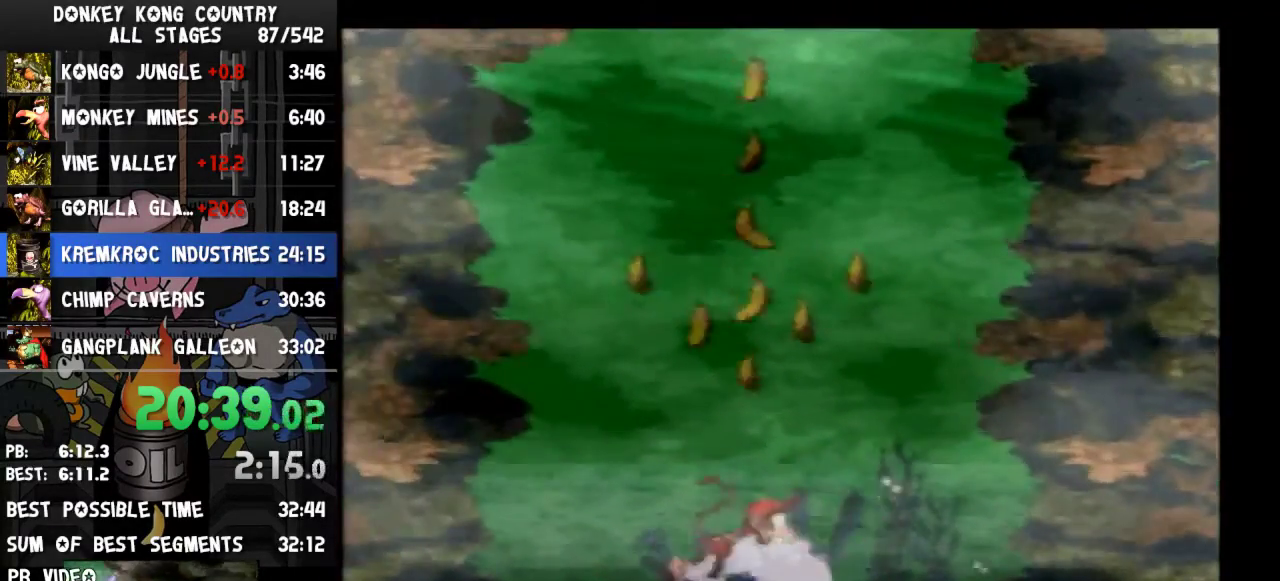
{"buttons": ["Y", "DPAD_RIGHT"], "events": [[133, "Y", "down"], [200, "Y", "up"], [233, "Y", "down"], [267, "Y", "up"], [333, "Y", "down"], [367, "Y", "up"], [500, "Y", "down"]]}